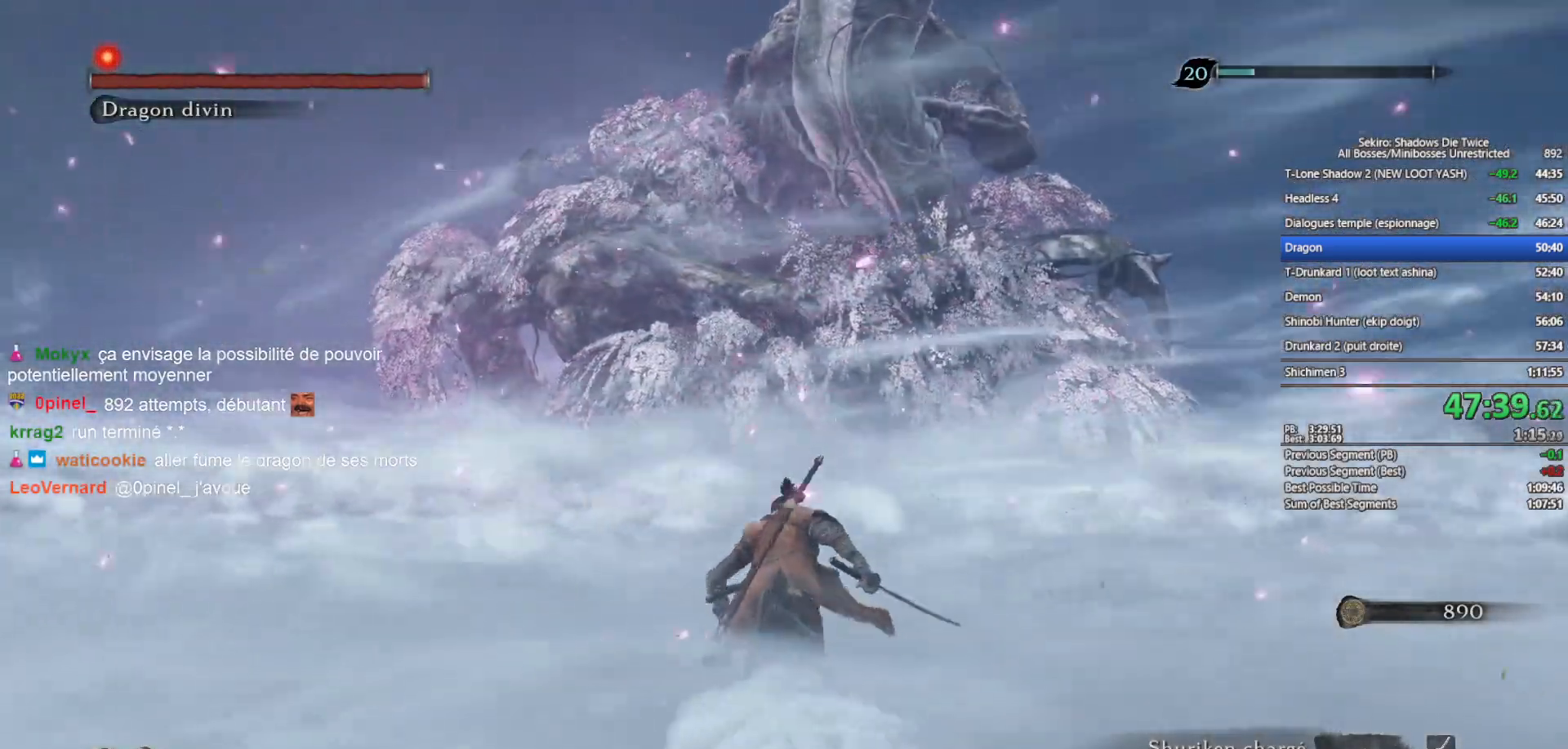
Gameplay with a controller (Xbox layout); each line is a JSON object with the inputs held at the frame after it. "events" lists button and stick changes between this image and that frame as [ms after this image, input, new state], when the widget could be followed in between.
{"buttons": ["B"], "left_stick": "up", "right_stick": "center", "events": [[17, "right_stick", "center"]]}
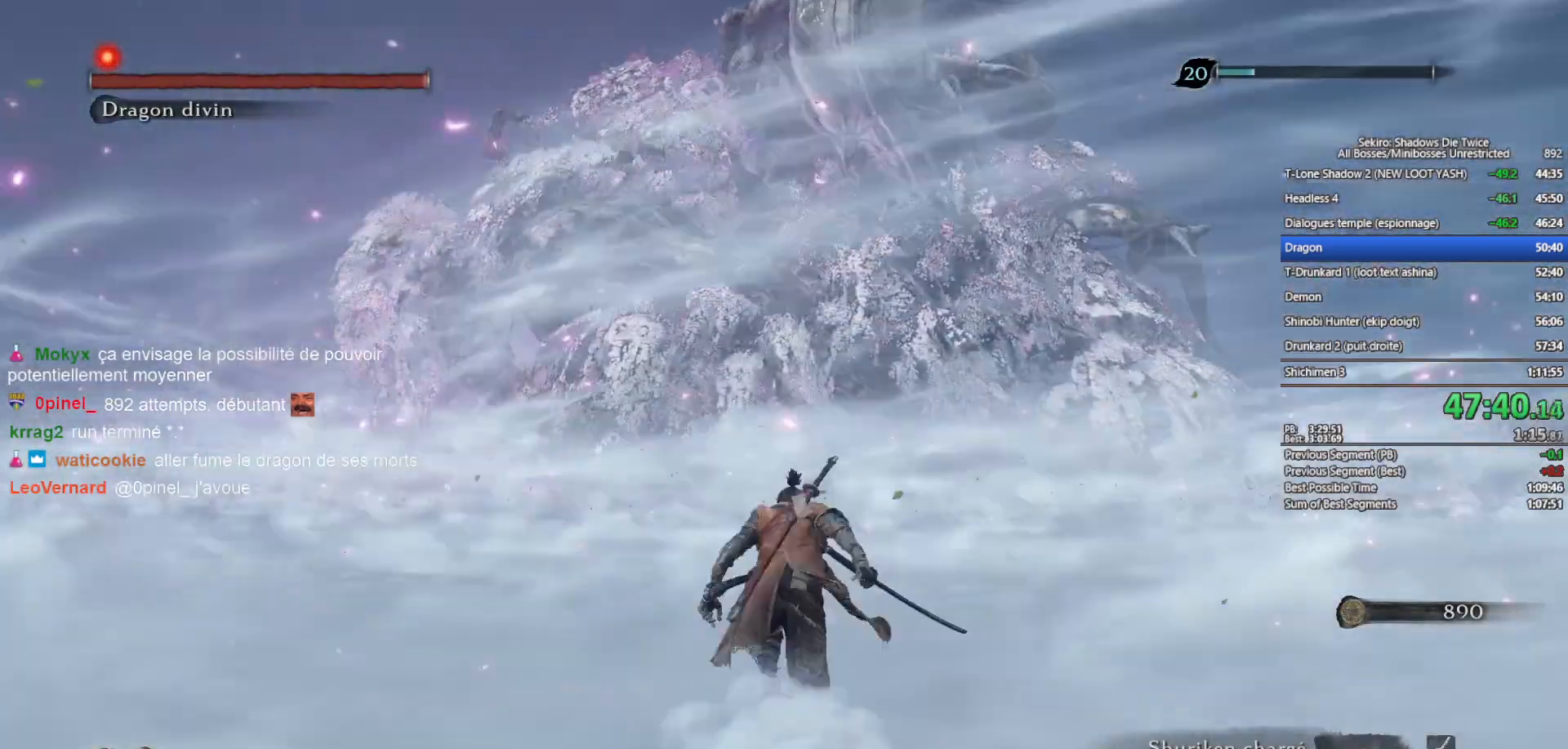
{"buttons": ["B"], "left_stick": "up", "right_stick": "center", "events": []}
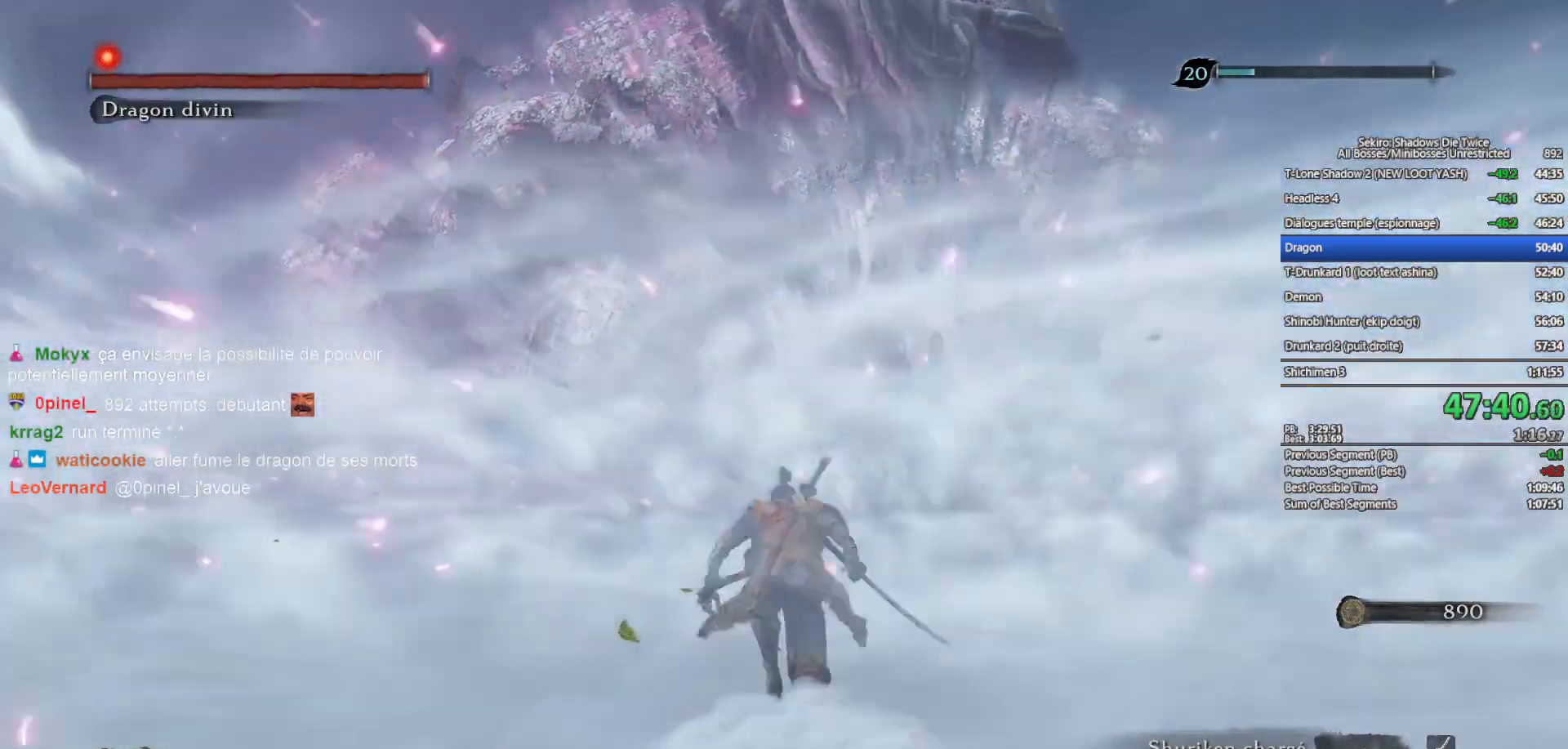
{"buttons": ["B"], "left_stick": "up", "right_stick": "center", "events": []}
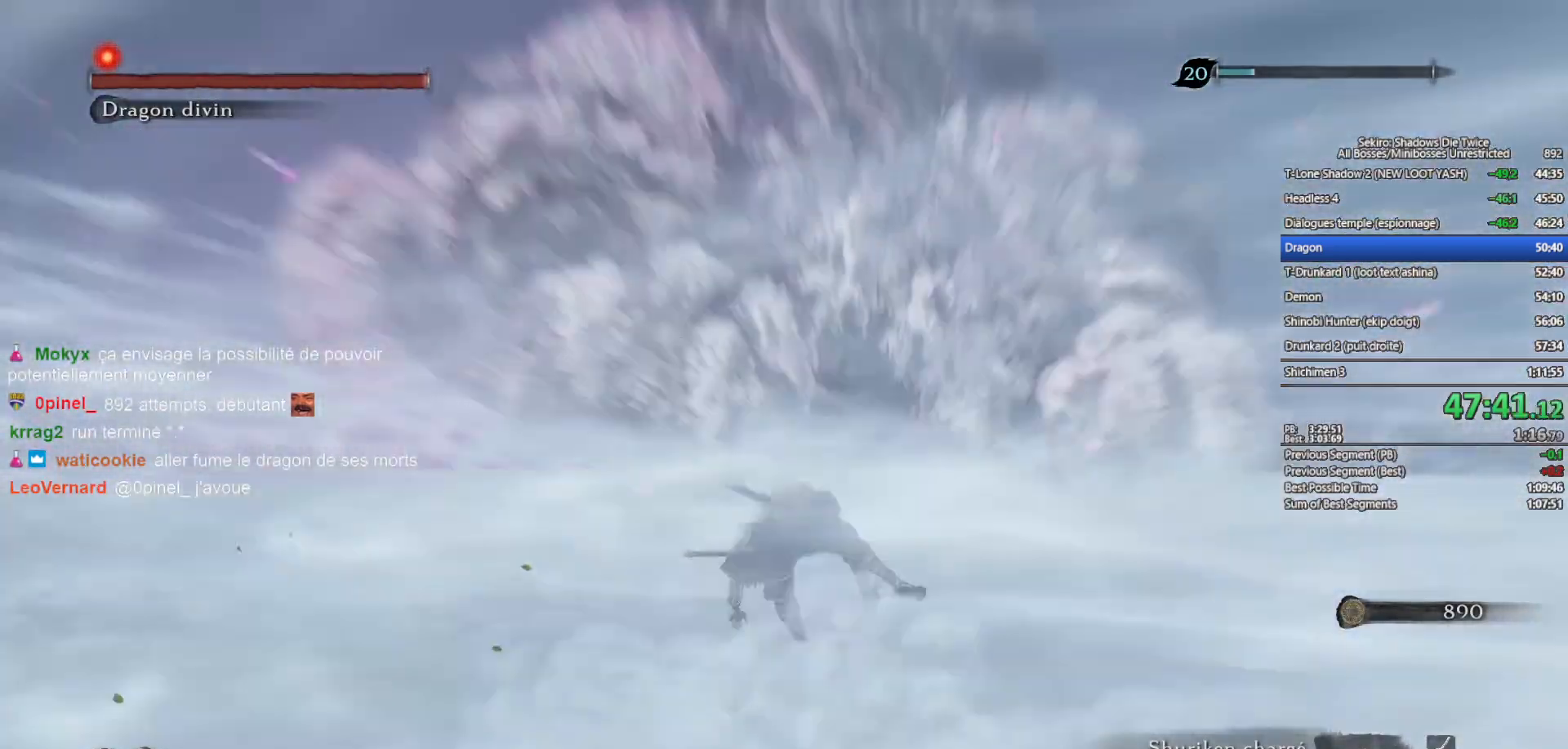
{"buttons": [], "left_stick": "up", "right_stick": "center", "events": [[300, "B", "up"]]}
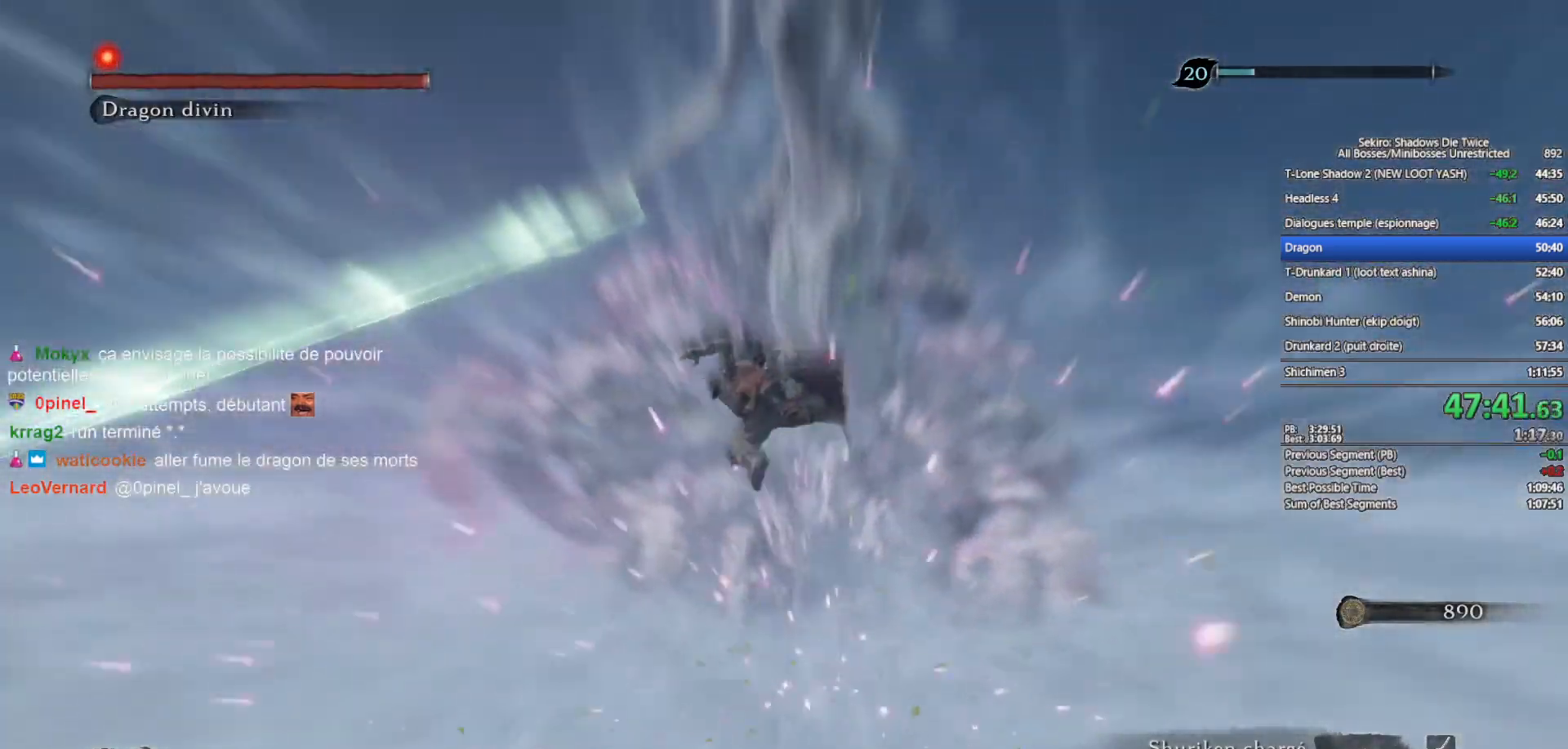
{"buttons": [], "left_stick": "up", "right_stick": "center", "events": []}
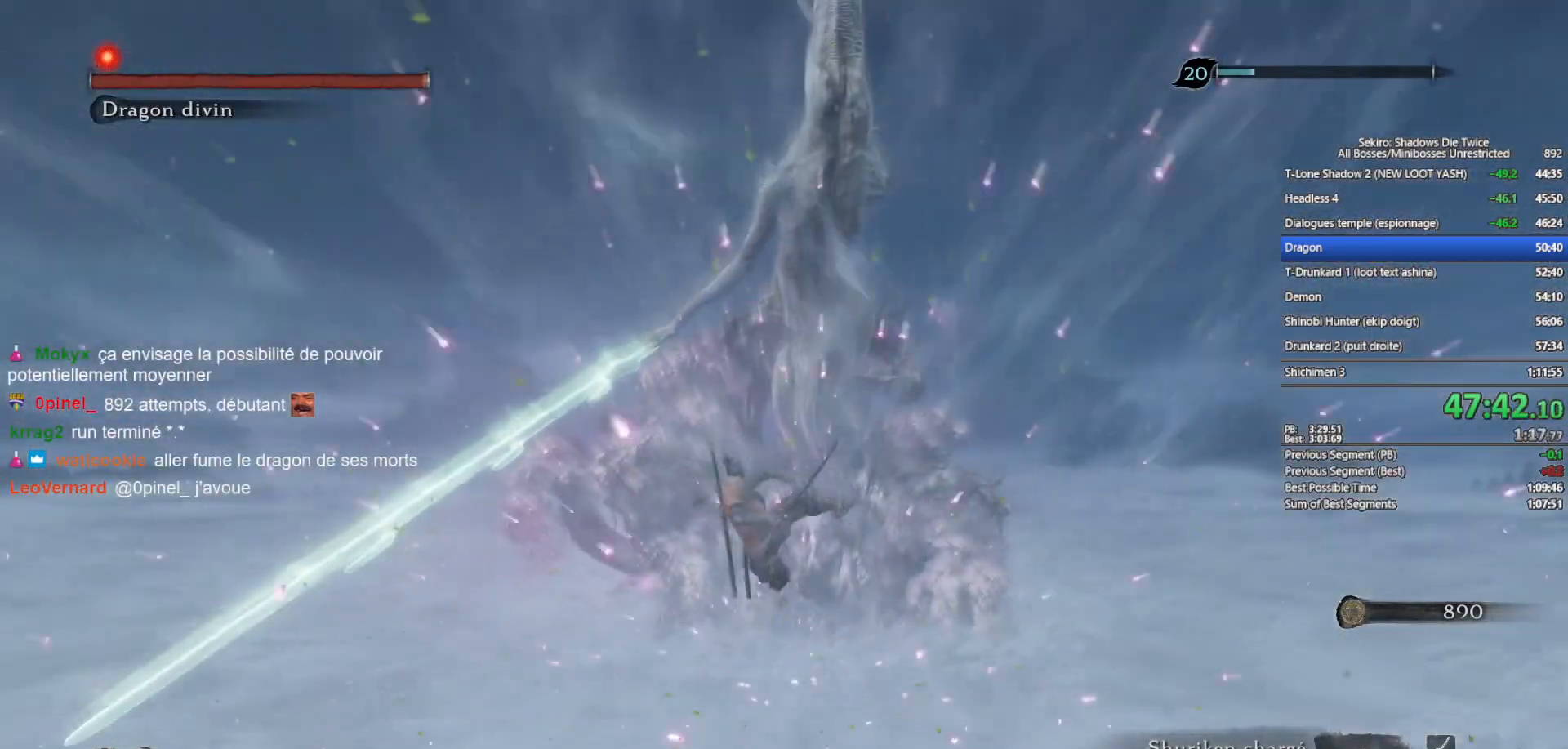
{"buttons": [], "left_stick": "up", "right_stick": "center", "events": [[17, "DPAD_UP", "down"], [83, "DPAD_UP", "up"], [200, "DPAD_UP", "down"], [250, "DPAD_UP", "up"], [367, "DPAD_UP", "down"], [417, "DPAD_UP", "up"]]}
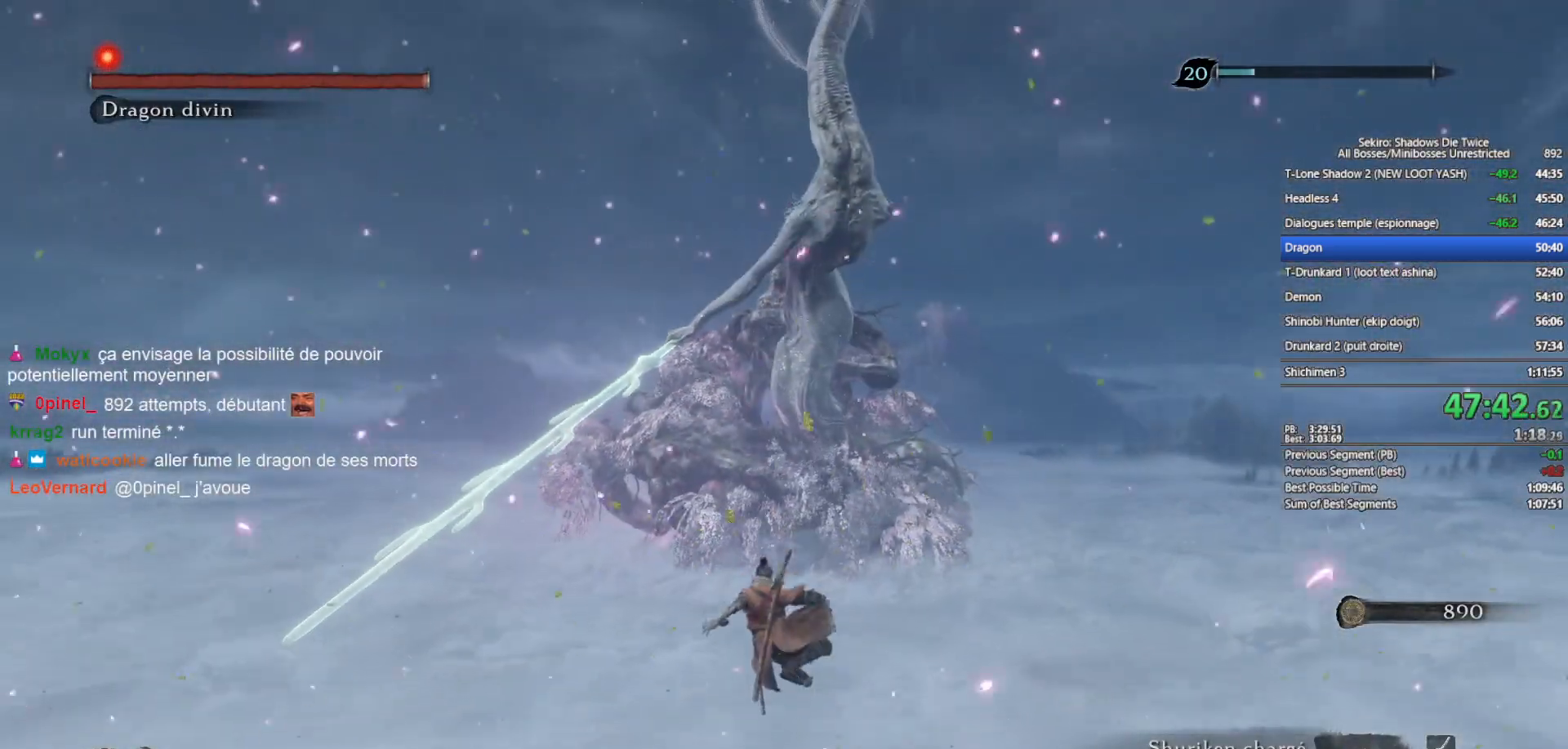
{"buttons": ["DPAD_UP"], "left_stick": "up", "right_stick": "center", "events": [[17, "DPAD_UP", "down"], [67, "DPAD_UP", "up"], [167, "DPAD_UP", "down"], [217, "DPAD_UP", "up"], [333, "DPAD_UP", "down"], [400, "DPAD_UP", "up"], [483, "DPAD_UP", "down"]]}
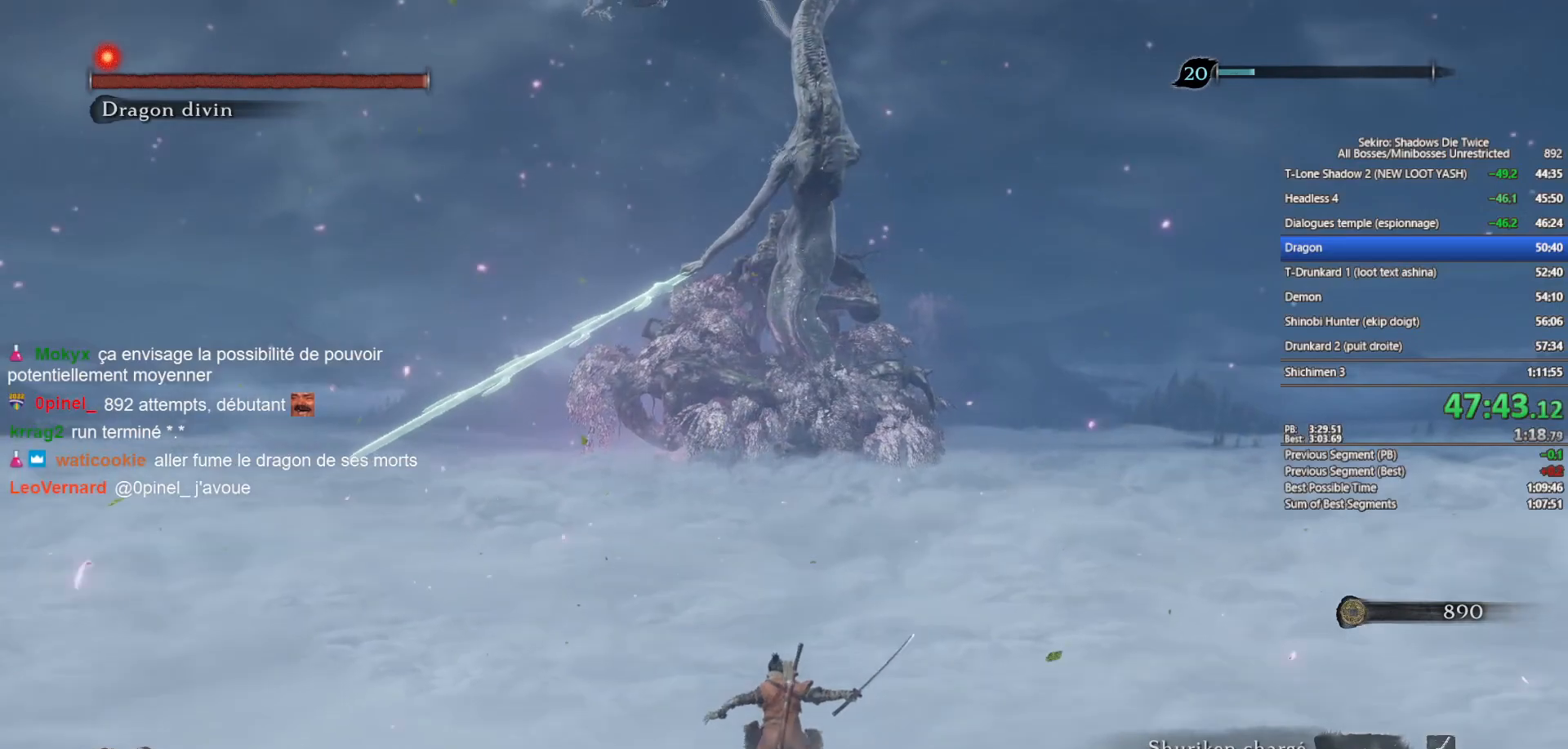
{"buttons": [], "left_stick": "up", "right_stick": "center", "events": [[33, "DPAD_UP", "up"], [133, "DPAD_UP", "down"], [183, "DPAD_UP", "up"], [300, "DPAD_UP", "down"], [350, "DPAD_UP", "up"], [450, "DPAD_UP", "down"], [500, "DPAD_UP", "up"]]}
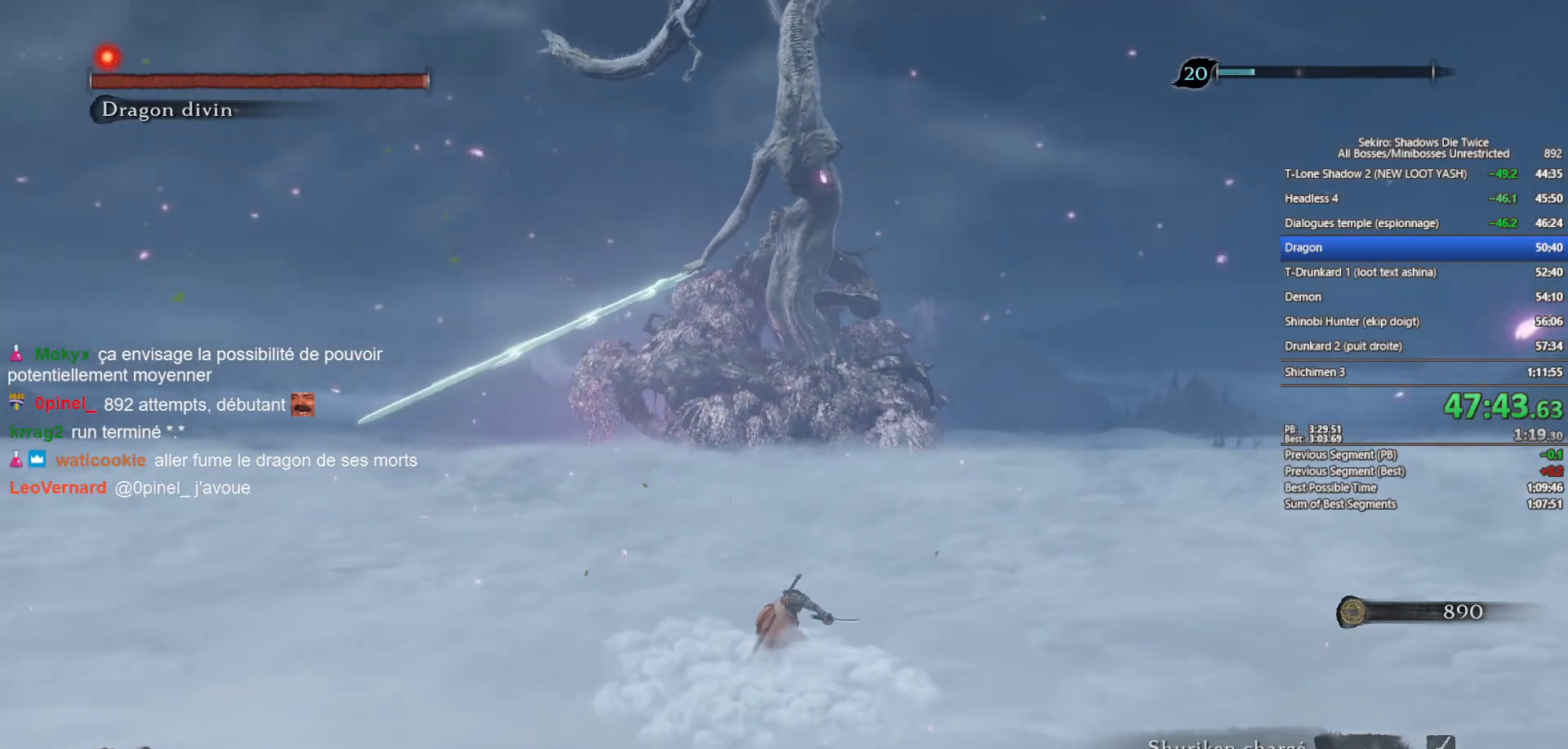
{"buttons": [], "left_stick": "up", "right_stick": "center", "events": [[100, "DPAD_UP", "down"], [150, "DPAD_UP", "up"], [250, "DPAD_UP", "down"], [317, "DPAD_UP", "up"], [400, "DPAD_UP", "down"], [450, "DPAD_UP", "up"]]}
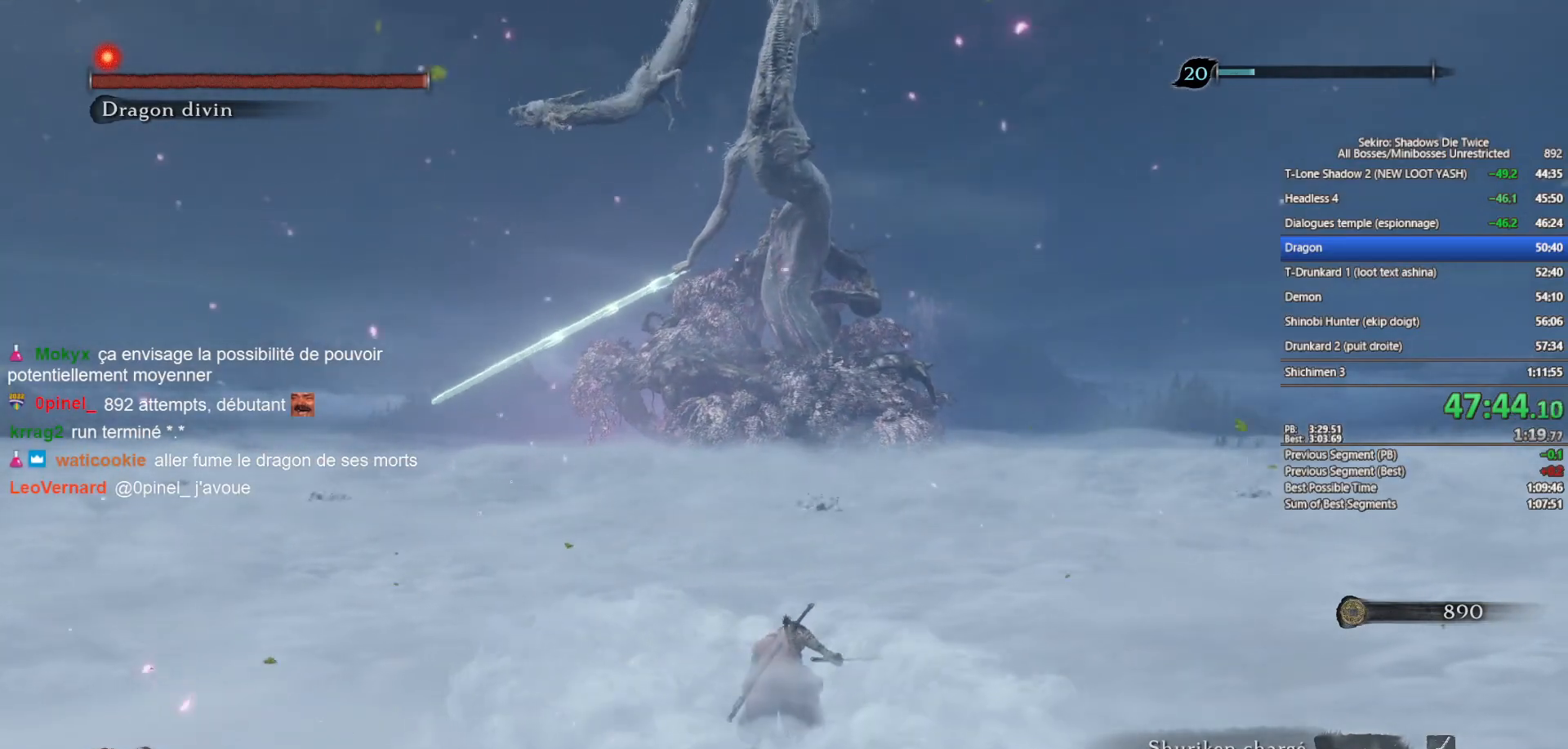
{"buttons": [], "left_stick": "up", "right_stick": "center", "events": [[50, "DPAD_UP", "down"], [100, "DPAD_UP", "up"], [183, "DPAD_UP", "down"], [233, "DPAD_UP", "up"], [367, "DPAD_UP", "down"], [417, "DPAD_UP", "up"]]}
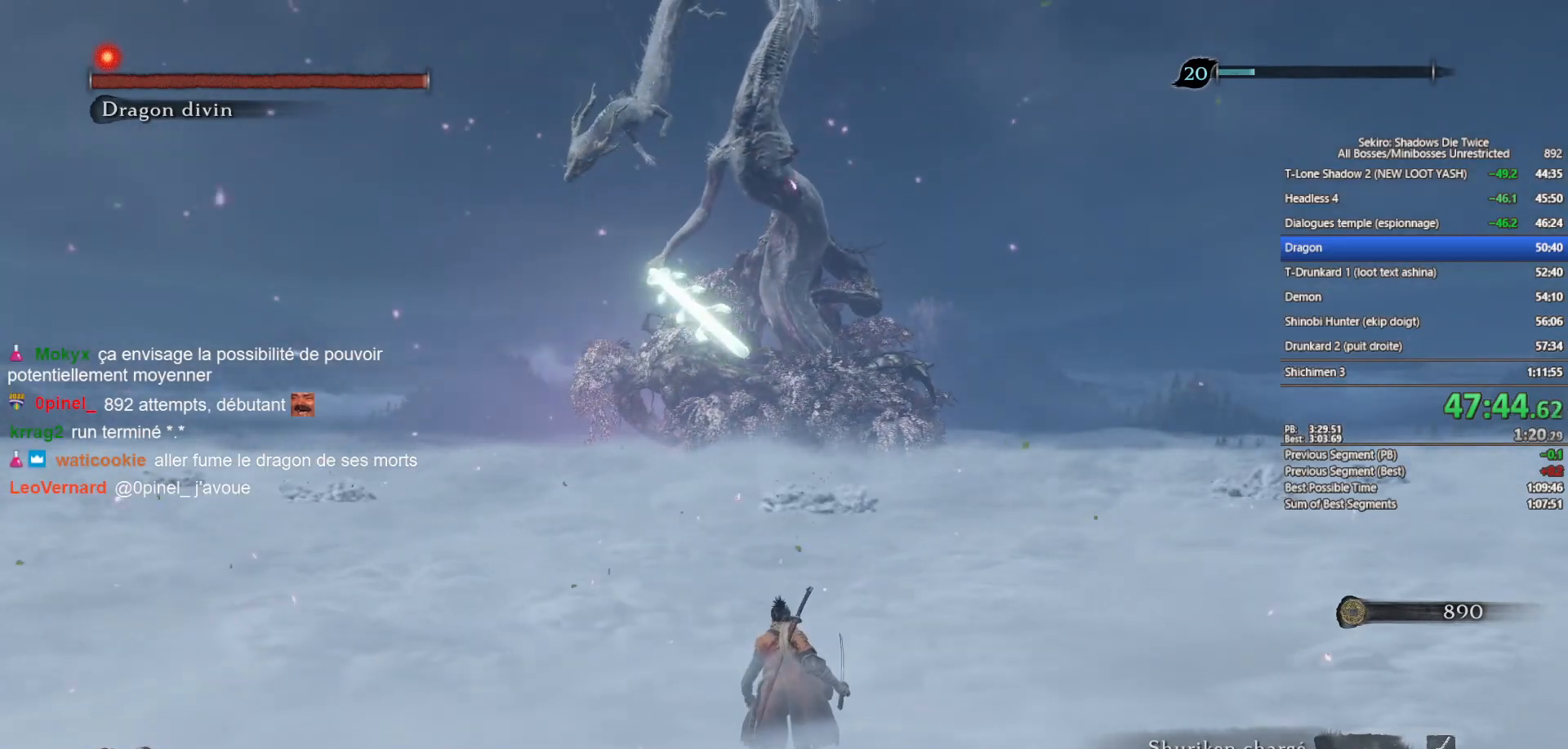
{"buttons": [], "left_stick": "up", "right_stick": "center", "events": [[17, "DPAD_UP", "down"], [50, "DPAD_UP", "up"], [167, "DPAD_UP", "down"], [233, "DPAD_UP", "up"]]}
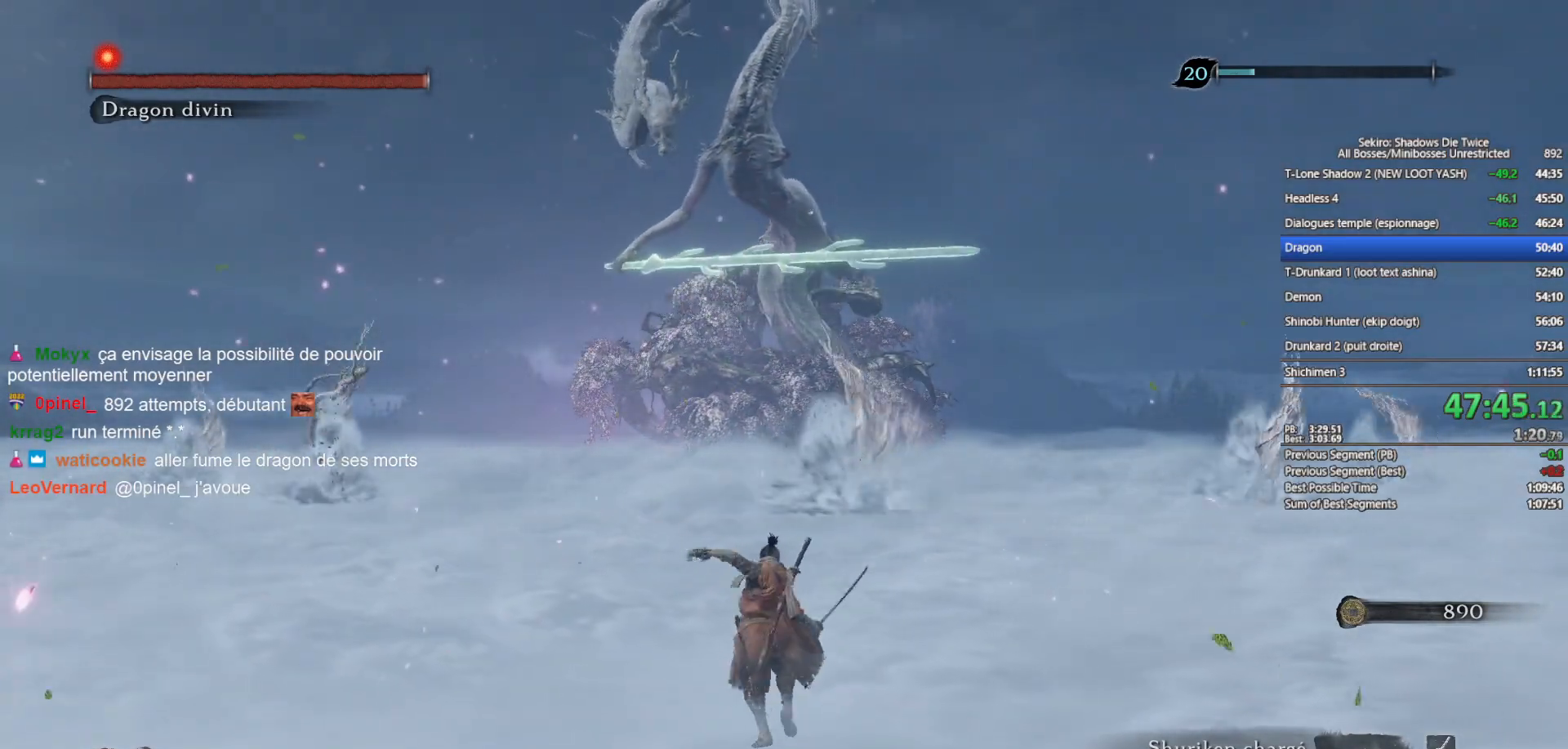
{"buttons": [], "left_stick": "up", "right_stick": "center", "events": [[150, "right_stick", "up"], [233, "right_stick", "center"]]}
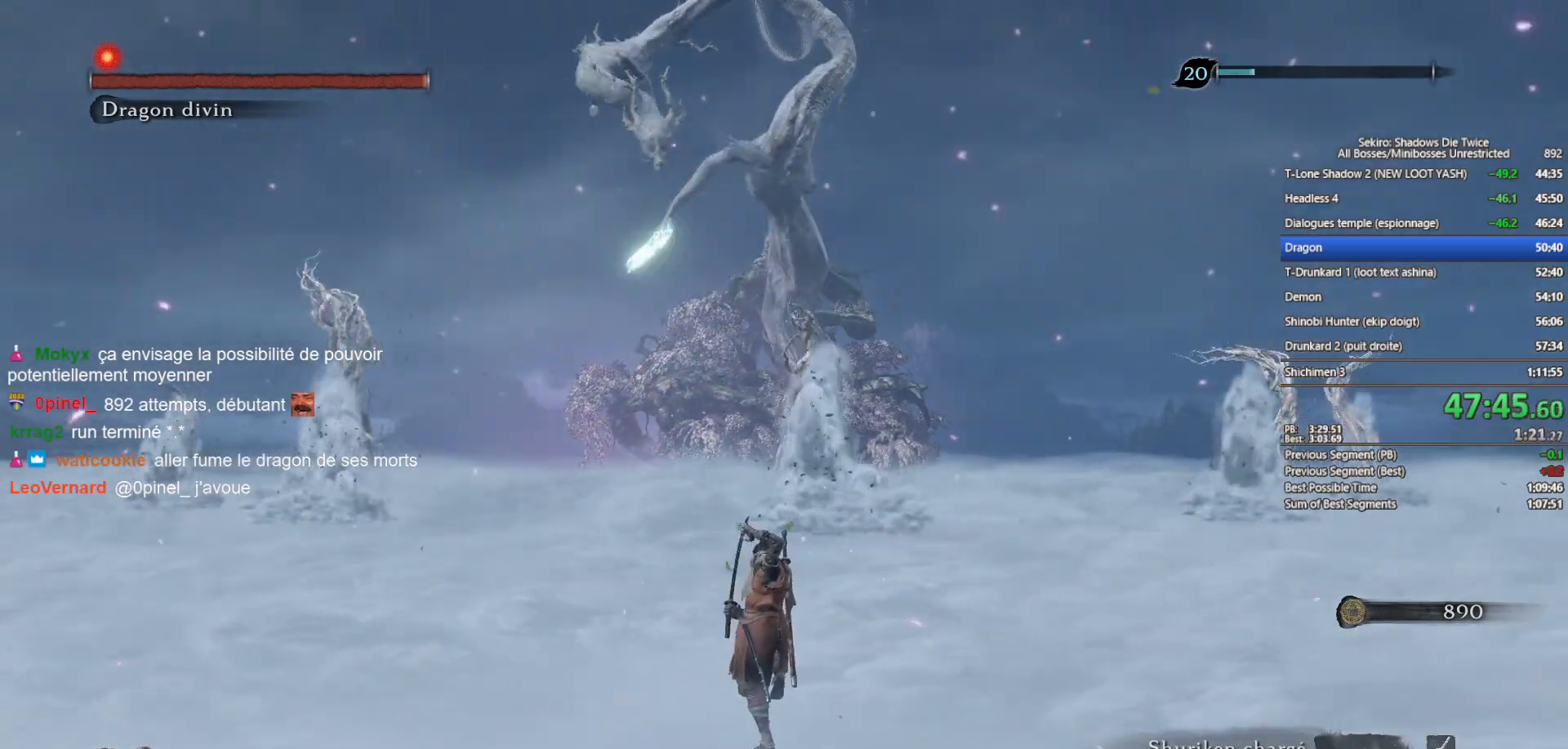
{"buttons": ["B"], "left_stick": "up-left", "right_stick": "up", "events": [[33, "right_stick", "up"], [117, "right_stick", "center"], [167, "B", "down"], [467, "right_stick", "up"], [500, "left_stick", "up-left"]]}
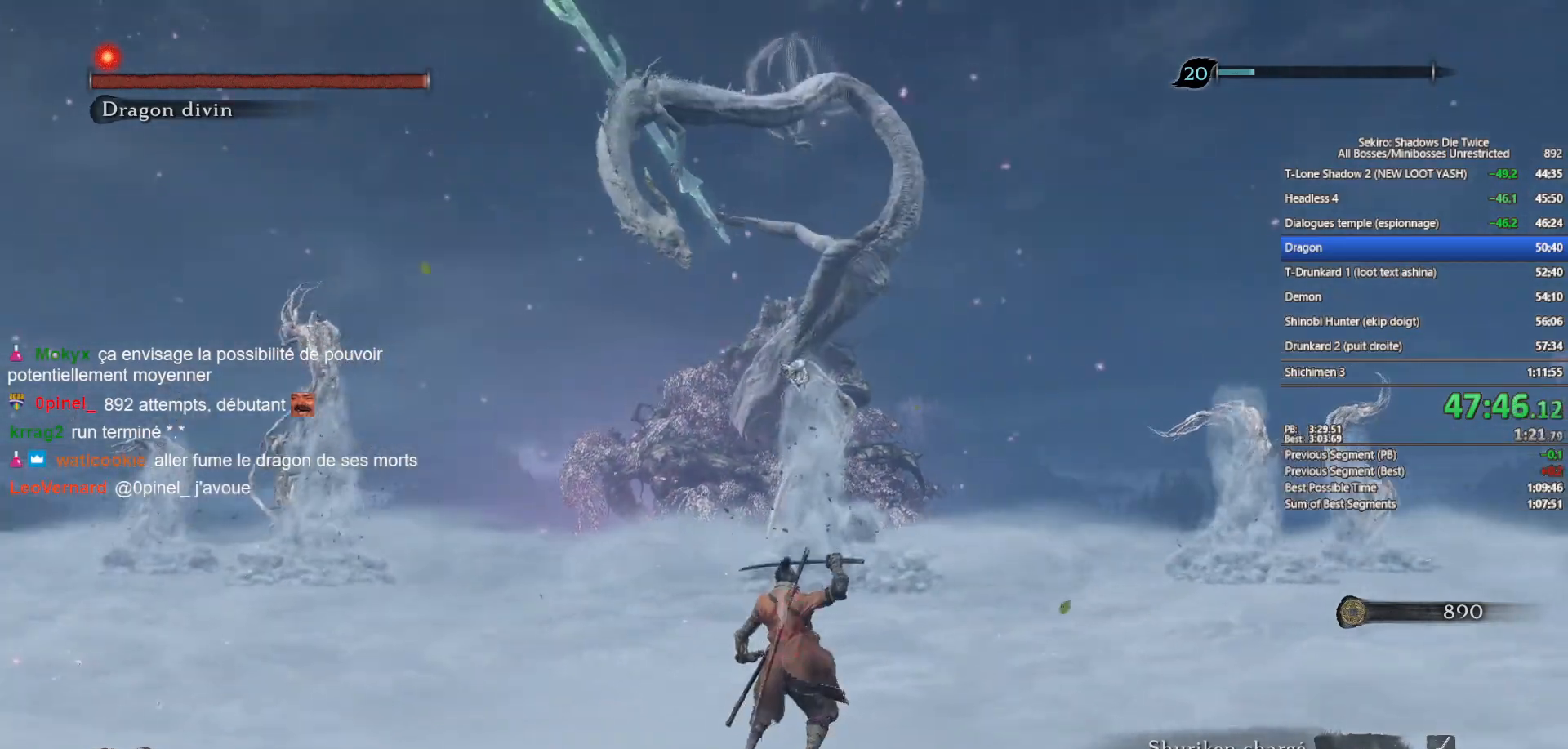
{"buttons": ["B"], "left_stick": "up-left", "right_stick": "center", "events": [[67, "right_stick", "center"]]}
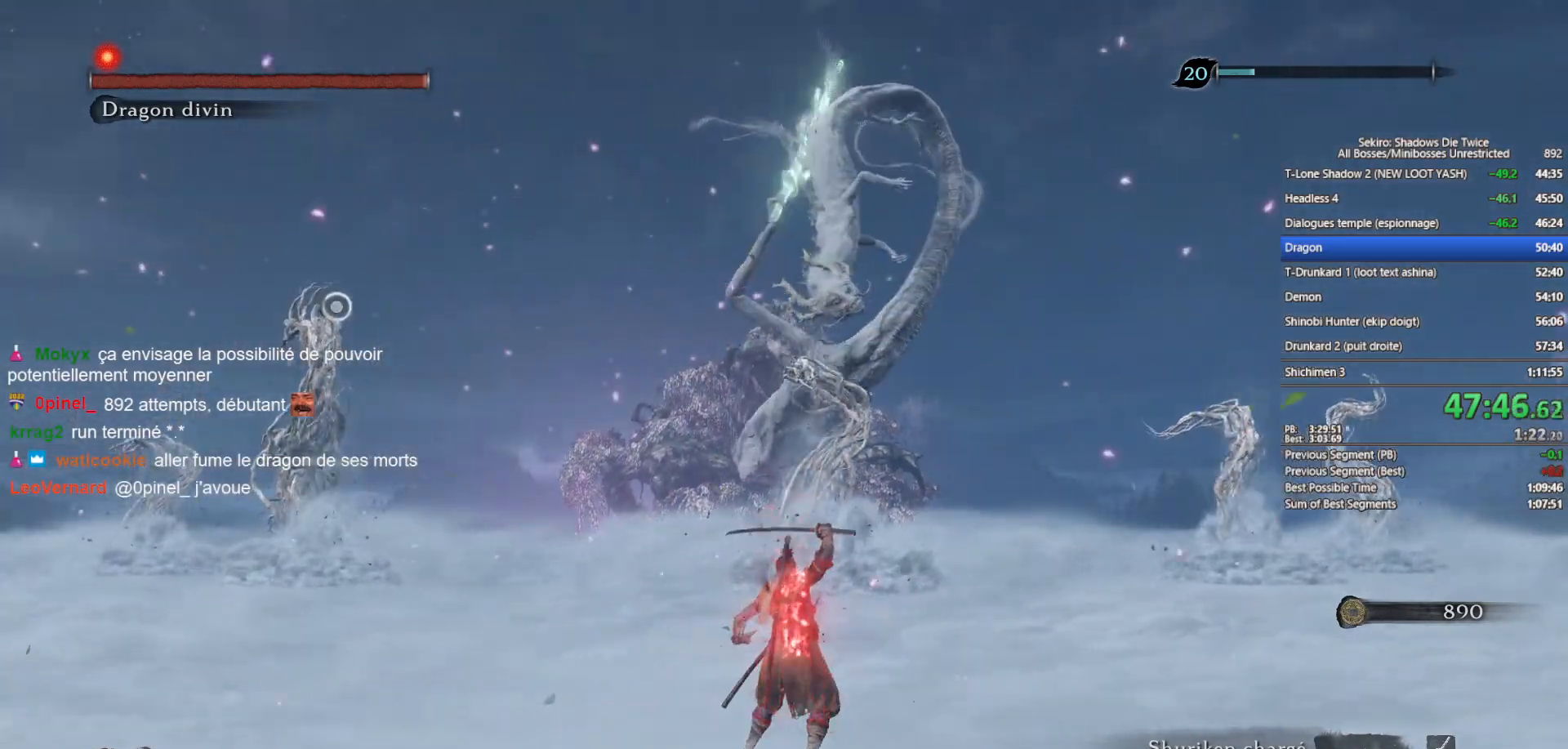
{"buttons": ["B"], "left_stick": "up-left", "right_stick": "center", "events": []}
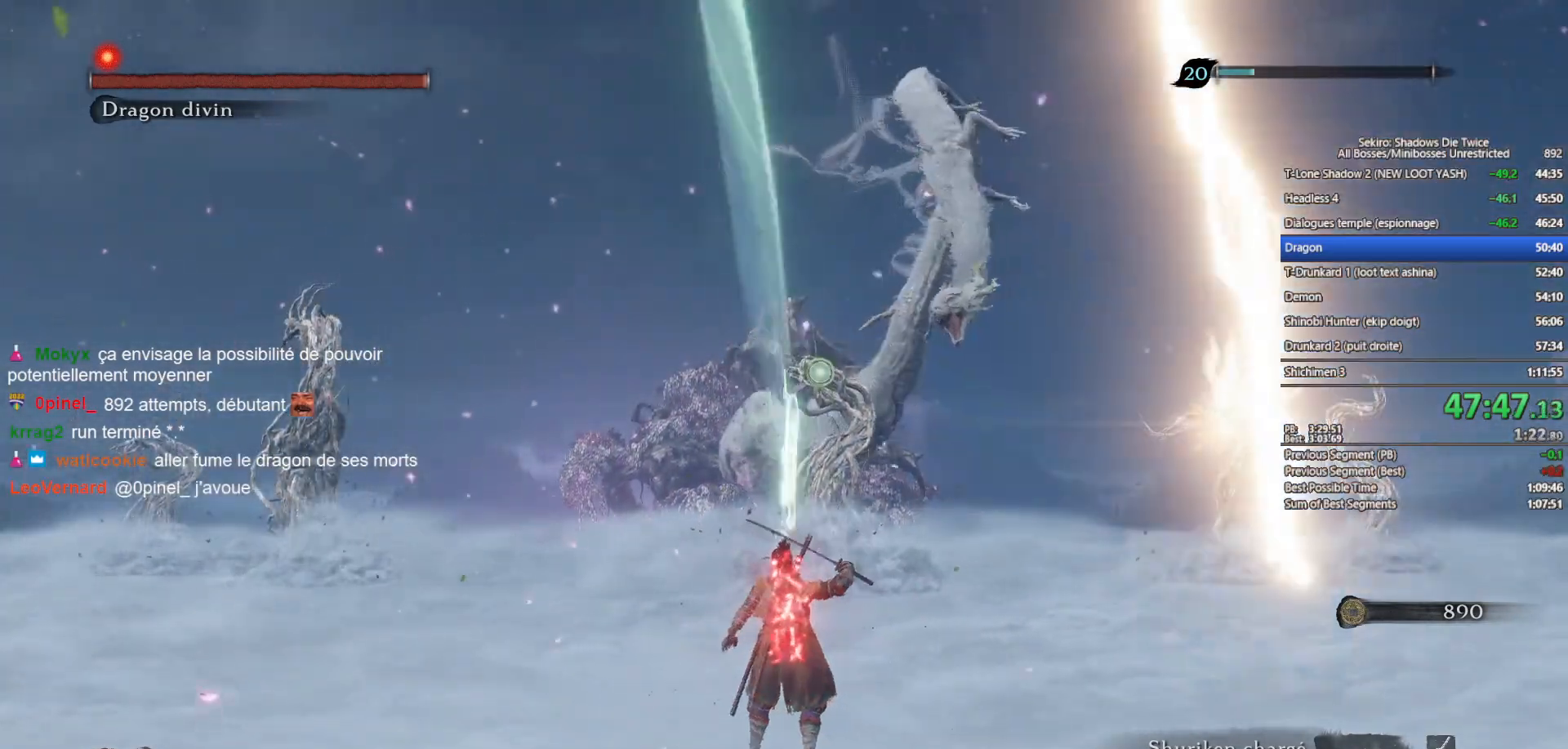
{"buttons": ["B"], "left_stick": "up", "right_stick": "center", "events": [[250, "right_stick", "right"], [400, "left_stick", "up"], [400, "right_stick", "center"]]}
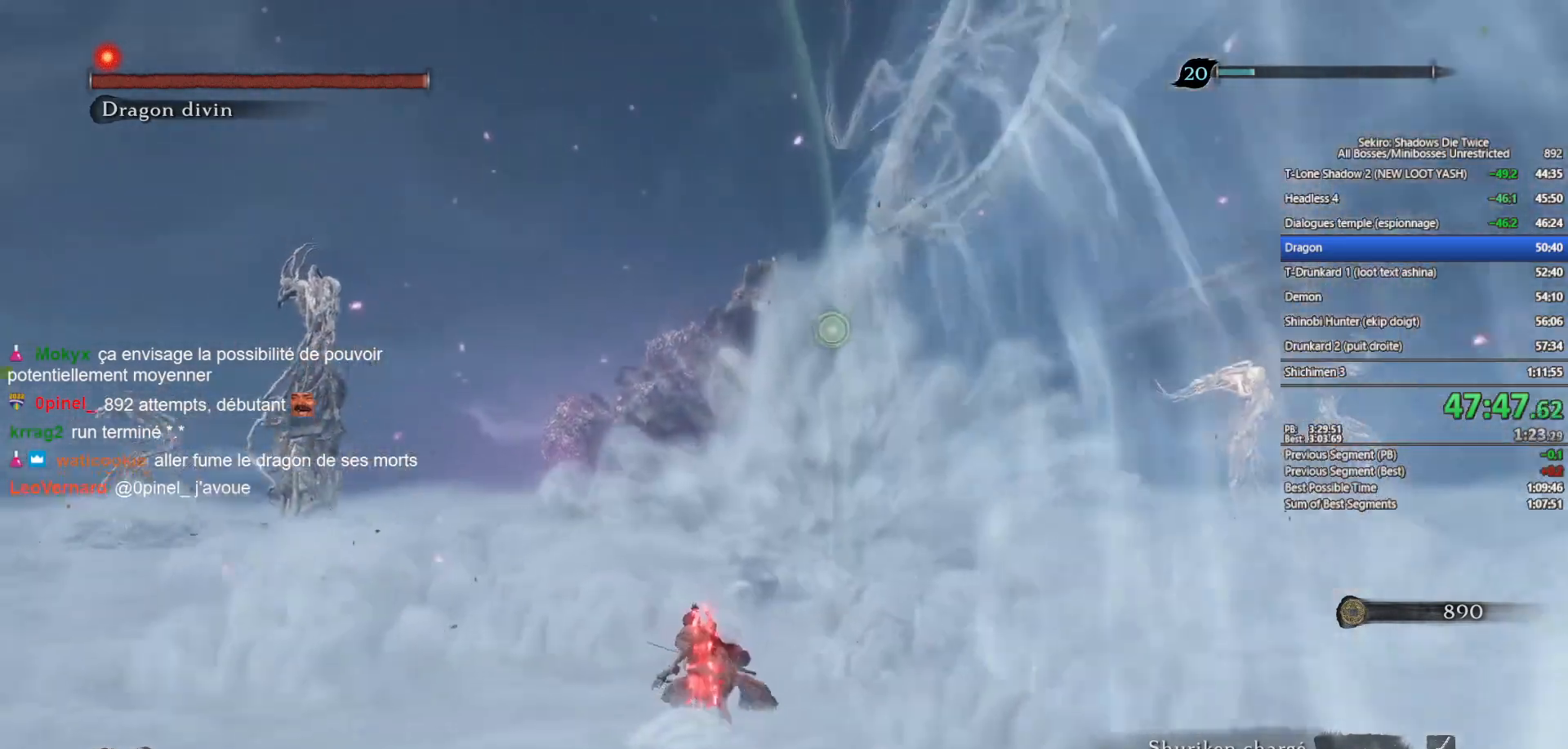
{"buttons": ["B"], "left_stick": "up", "right_stick": "right", "events": [[67, "right_stick", "right"], [233, "right_stick", "center"], [400, "right_stick", "right"]]}
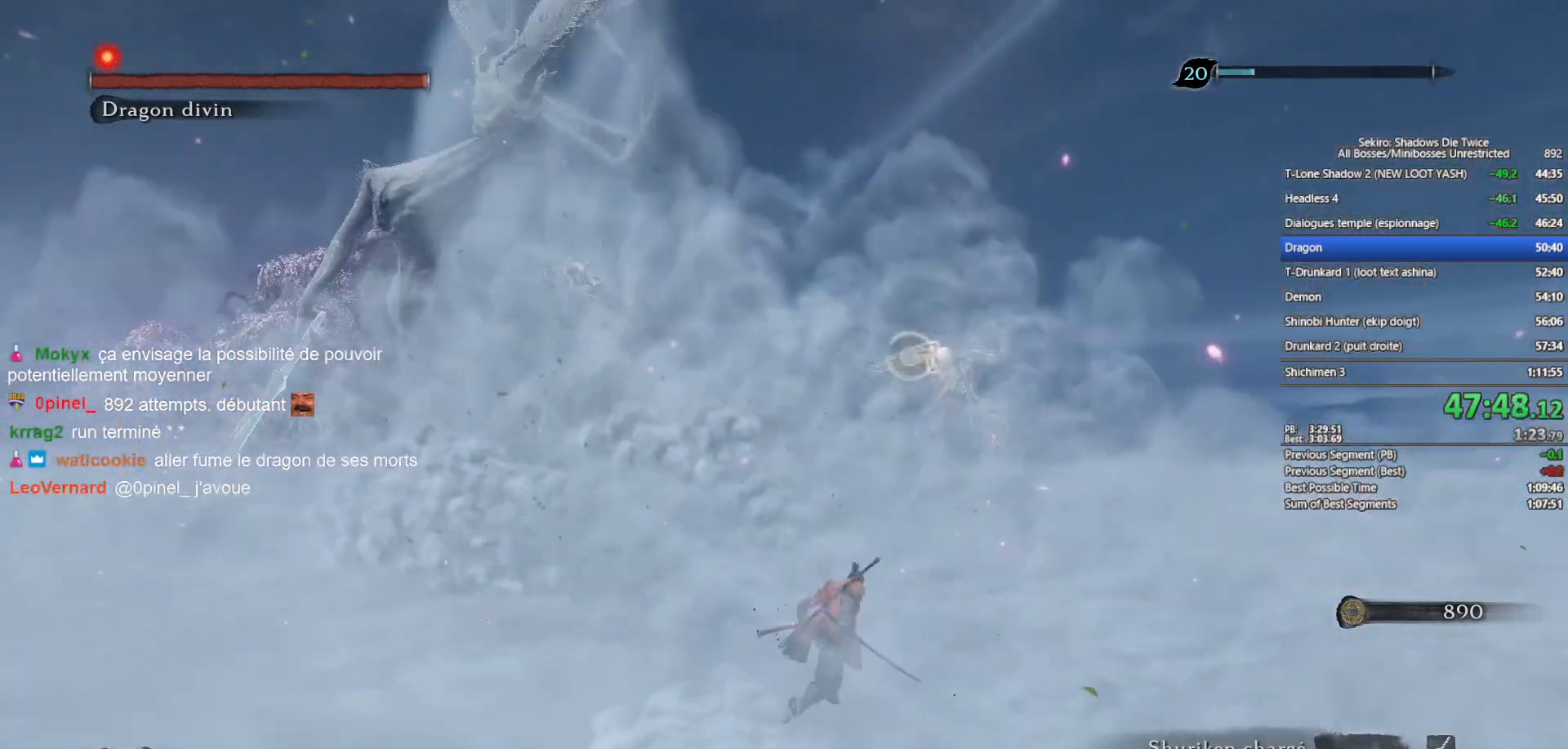
{"buttons": ["B"], "left_stick": "up", "right_stick": "center", "events": [[33, "right_stick", "center"], [283, "right_stick", "left"], [367, "right_stick", "center"]]}
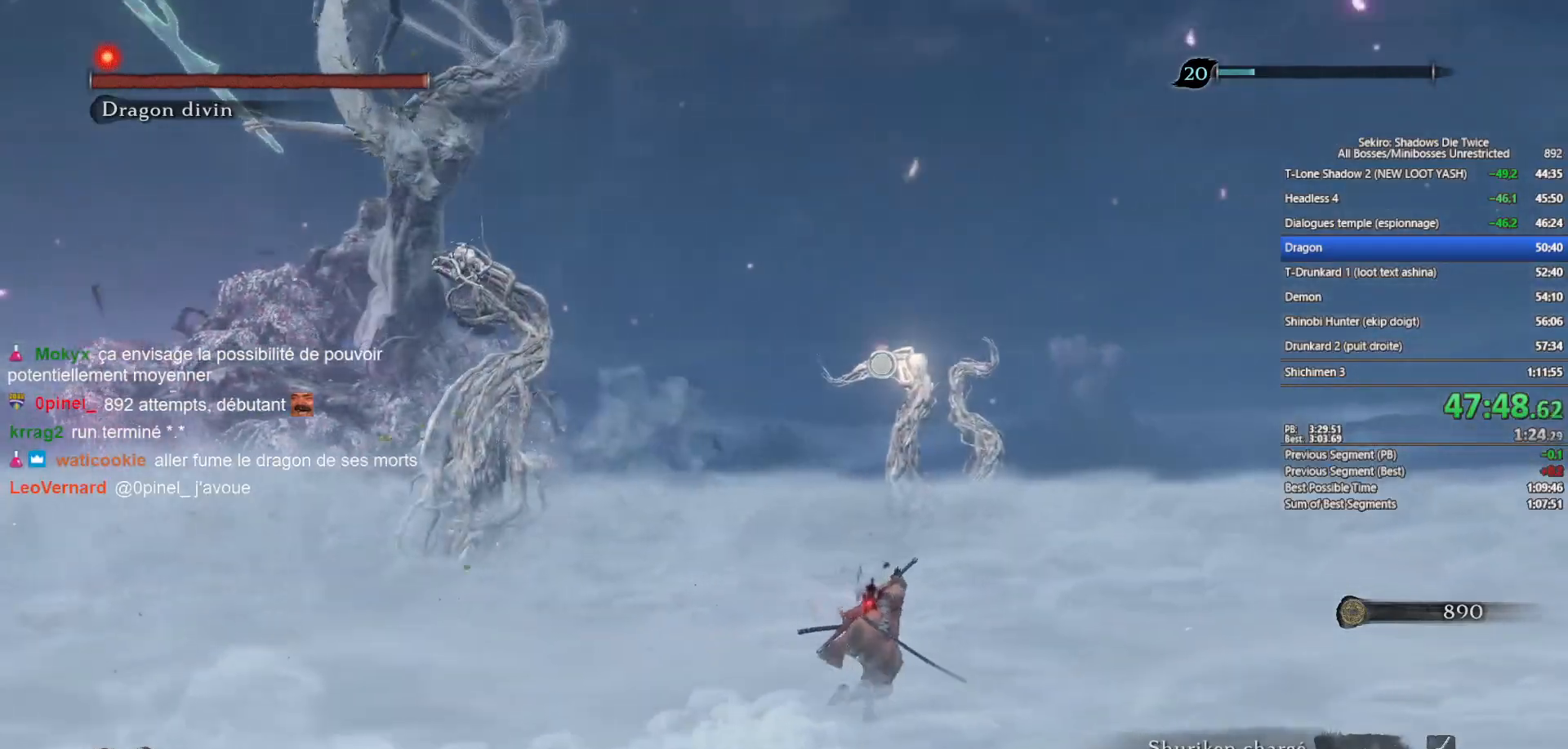
{"buttons": [], "left_stick": "up", "right_stick": "center", "events": [[33, "right_stick", "up-left"], [167, "right_stick", "center"], [317, "B", "up"]]}
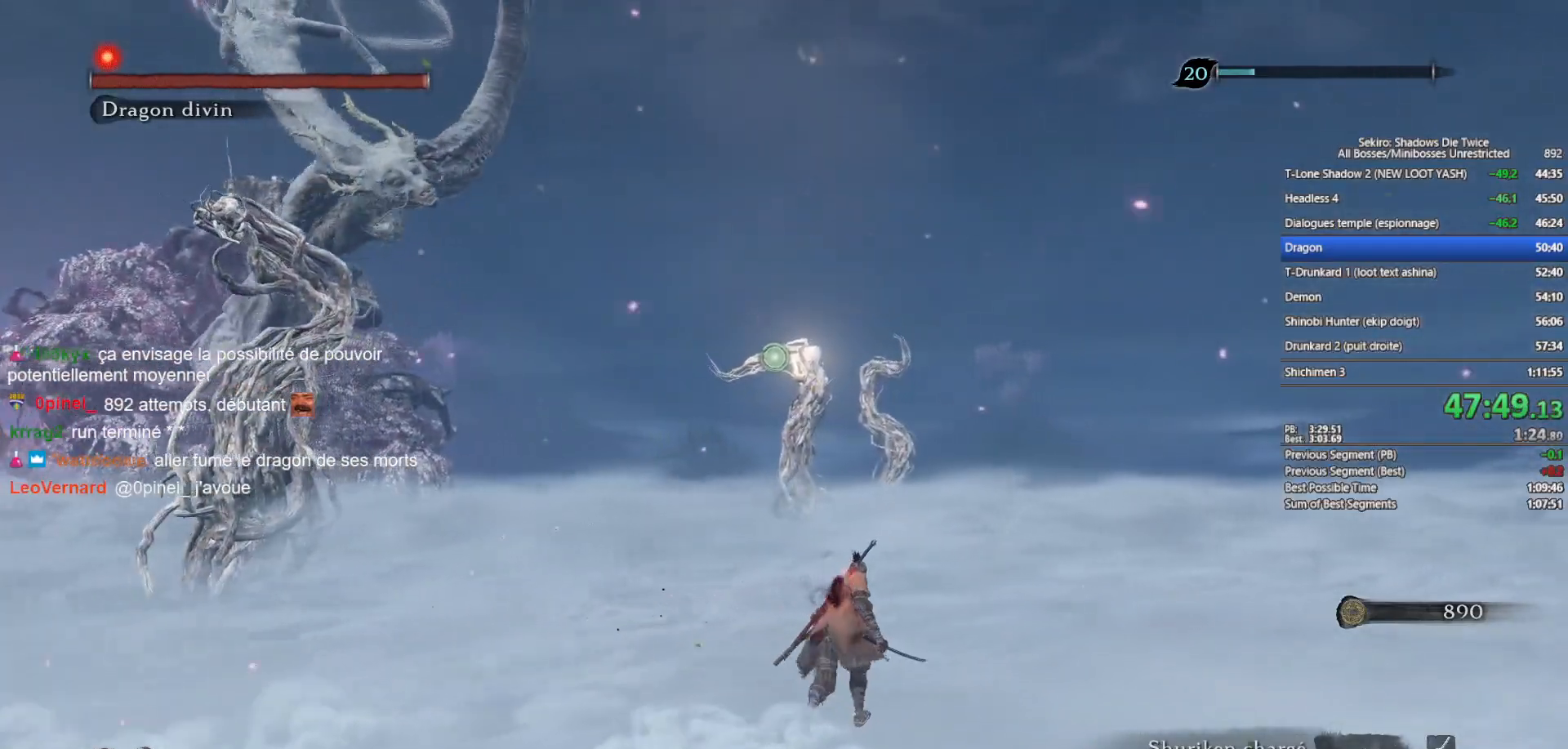
{"buttons": [], "left_stick": "up", "right_stick": "center", "events": [[250, "B", "down"], [400, "B", "up"]]}
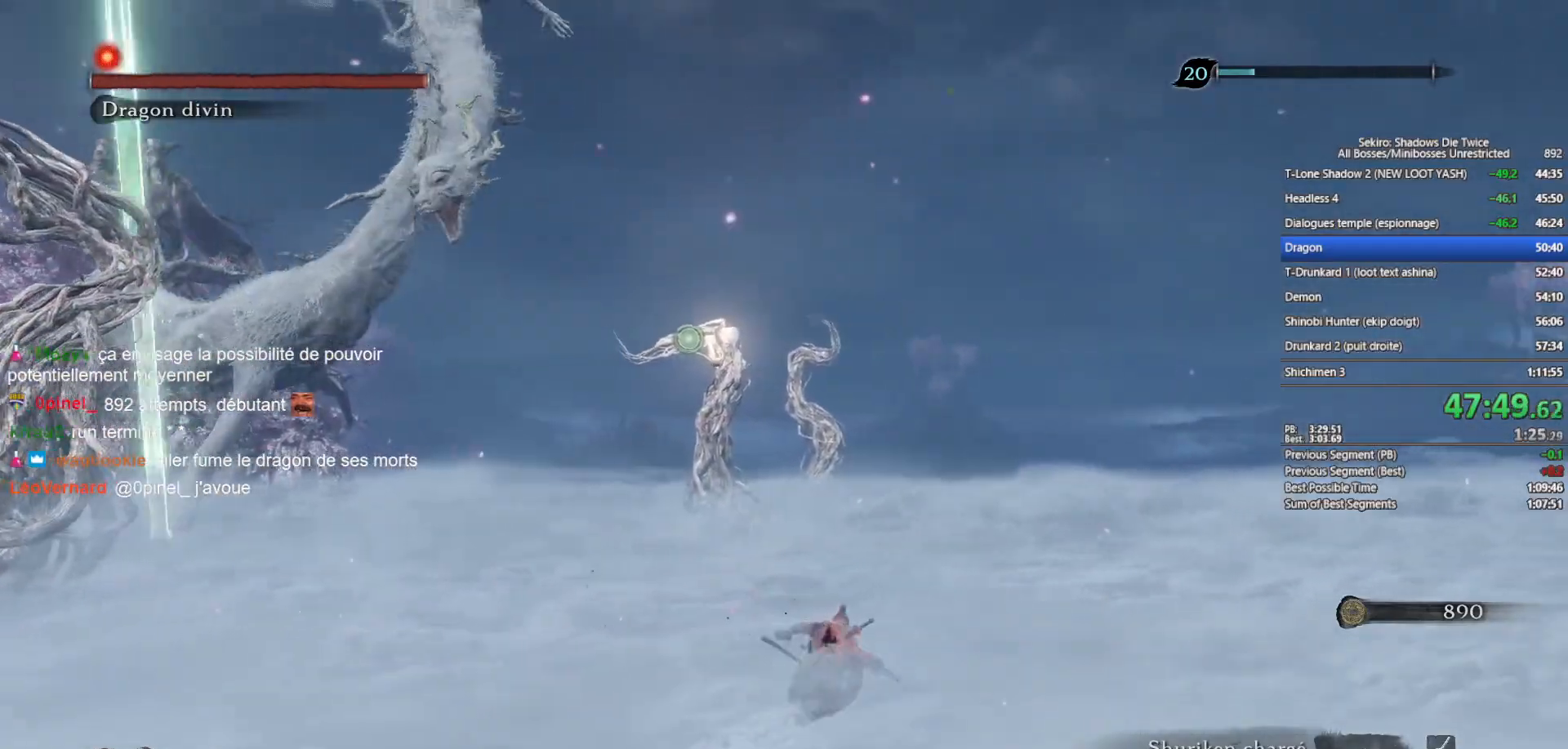
{"buttons": [], "left_stick": "up", "right_stick": "center", "events": [[233, "A", "down"], [333, "A", "up"]]}
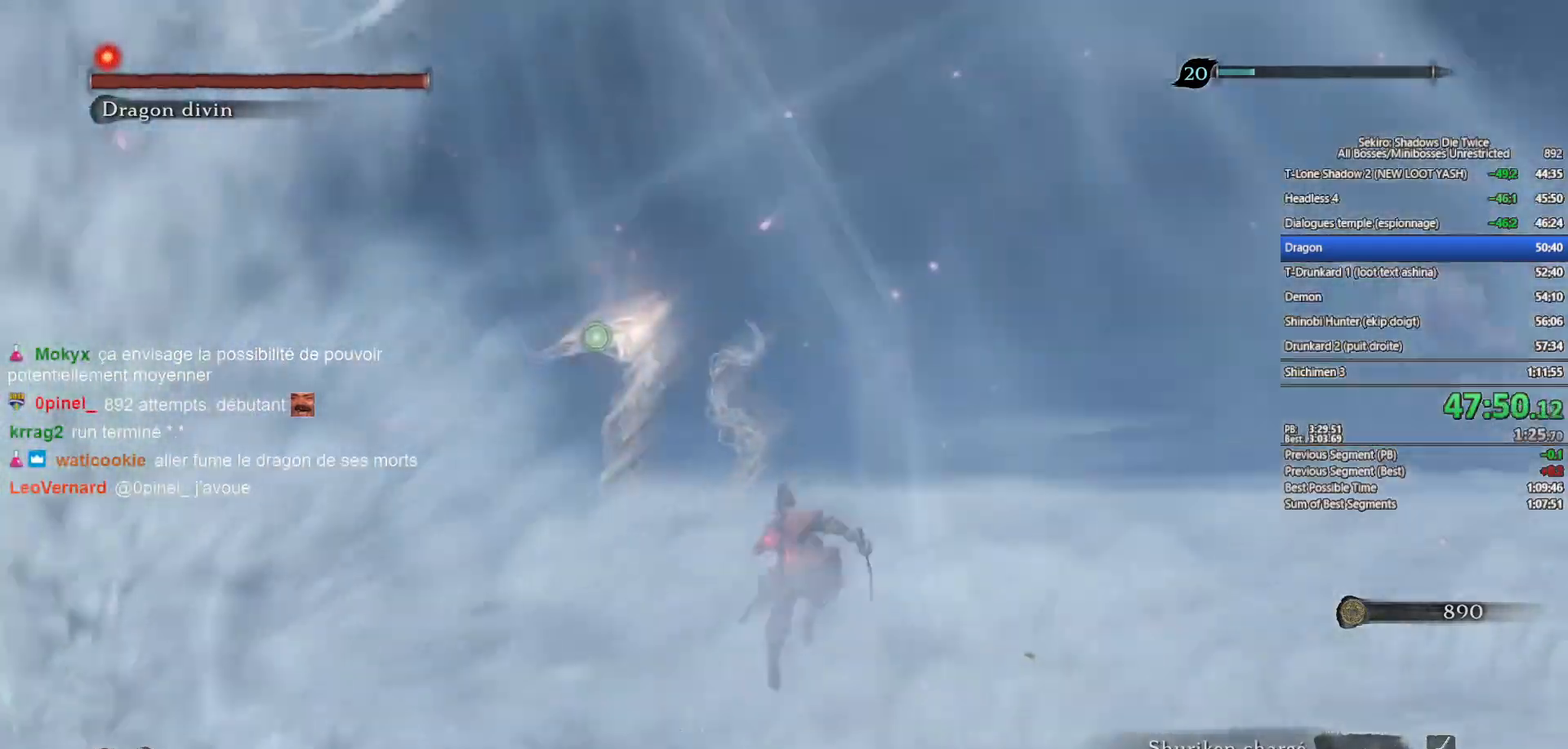
{"buttons": [], "left_stick": "right", "right_stick": "up-left", "events": [[183, "right_stick", "left"], [200, "left_stick", "up-right"], [300, "right_stick", "center"], [367, "left_stick", "right"], [433, "right_stick", "up-left"]]}
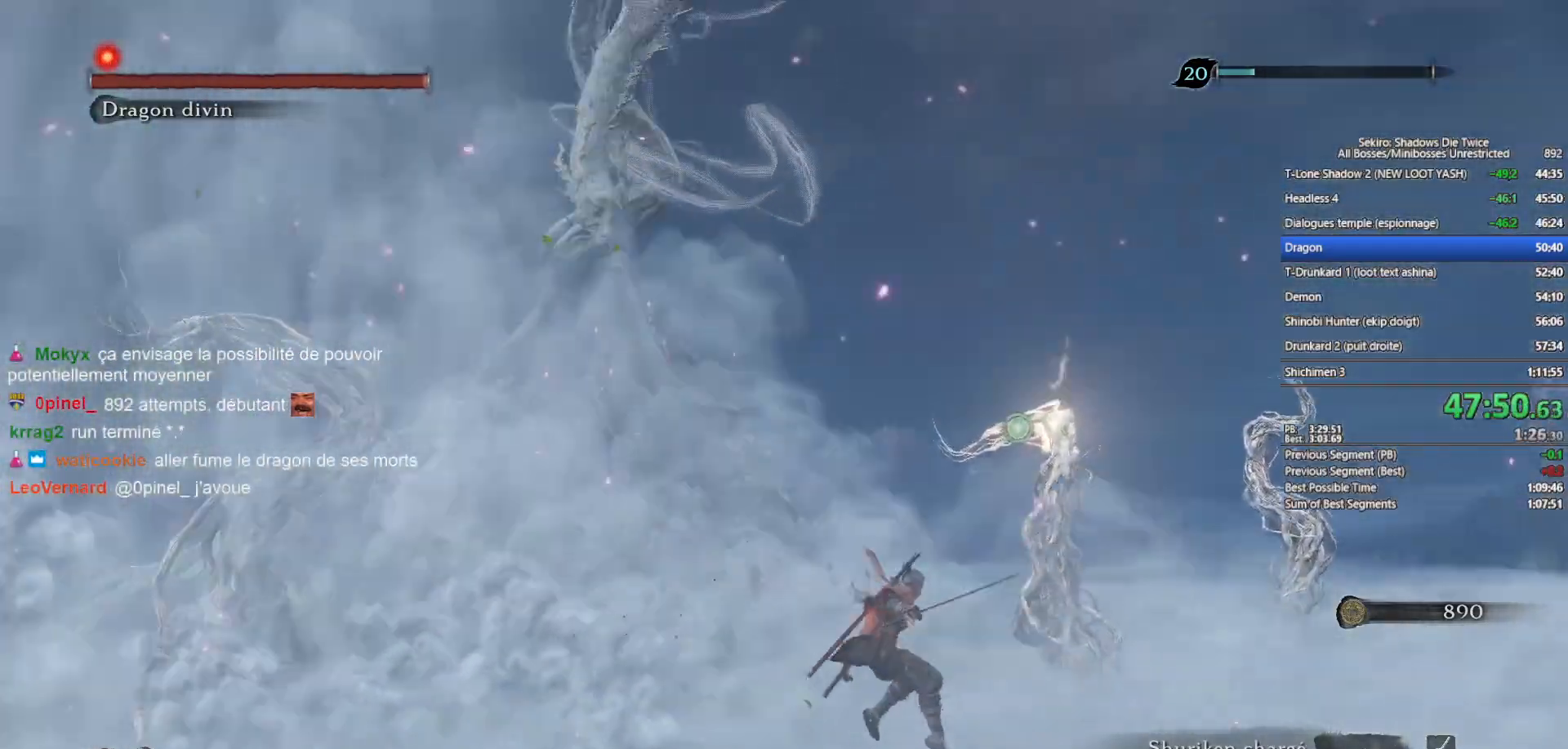
{"buttons": ["B"], "left_stick": "right", "right_stick": "center", "events": [[83, "right_stick", "center"], [117, "B", "down"], [300, "right_stick", "left"], [417, "right_stick", "center"]]}
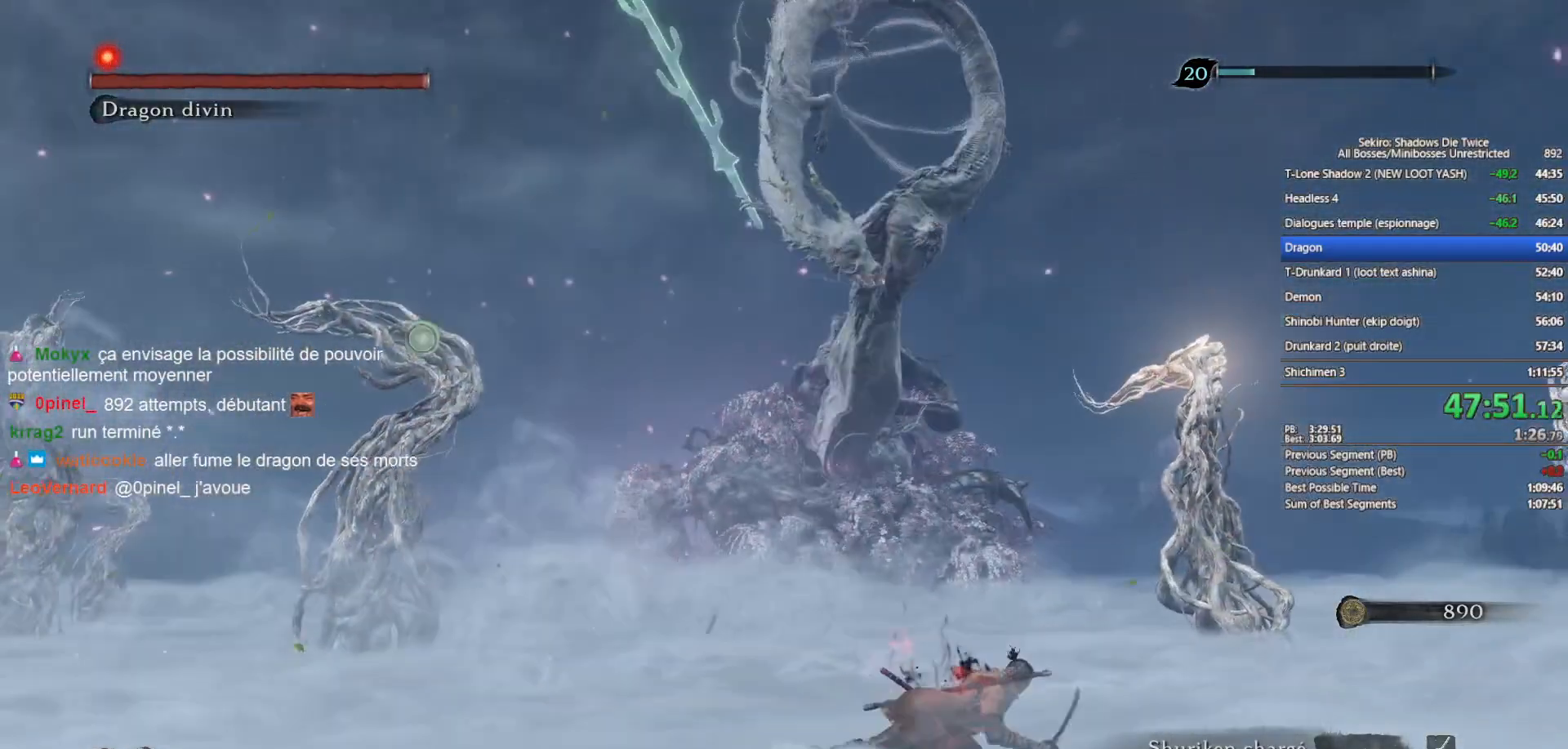
{"buttons": [], "left_stick": "up-right", "right_stick": "center", "events": [[117, "right_stick", "left"], [167, "left_stick", "up-right"], [183, "B", "up"], [183, "right_stick", "center"]]}
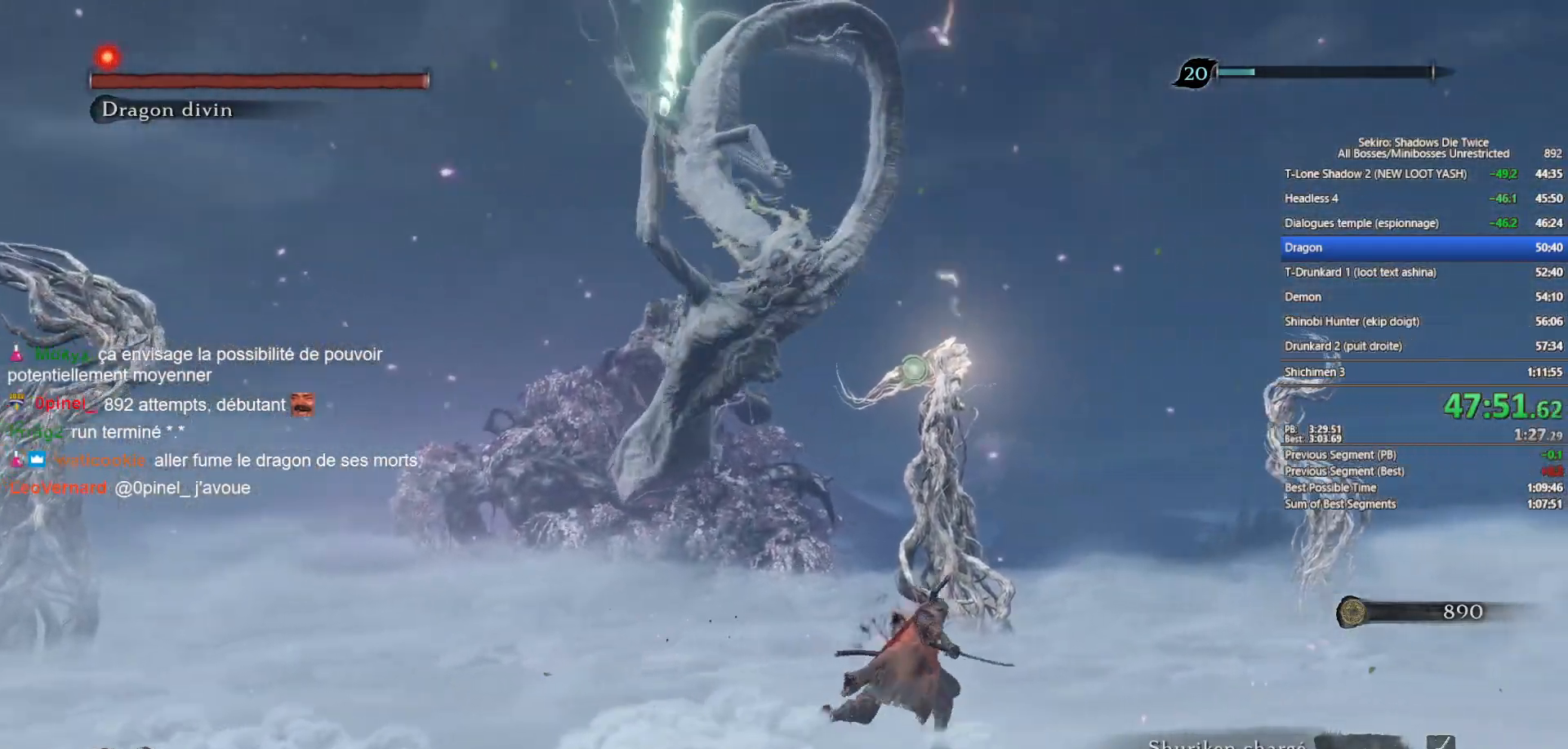
{"buttons": [], "left_stick": "up-right", "right_stick": "center", "events": [[300, "B", "down"], [417, "B", "up"]]}
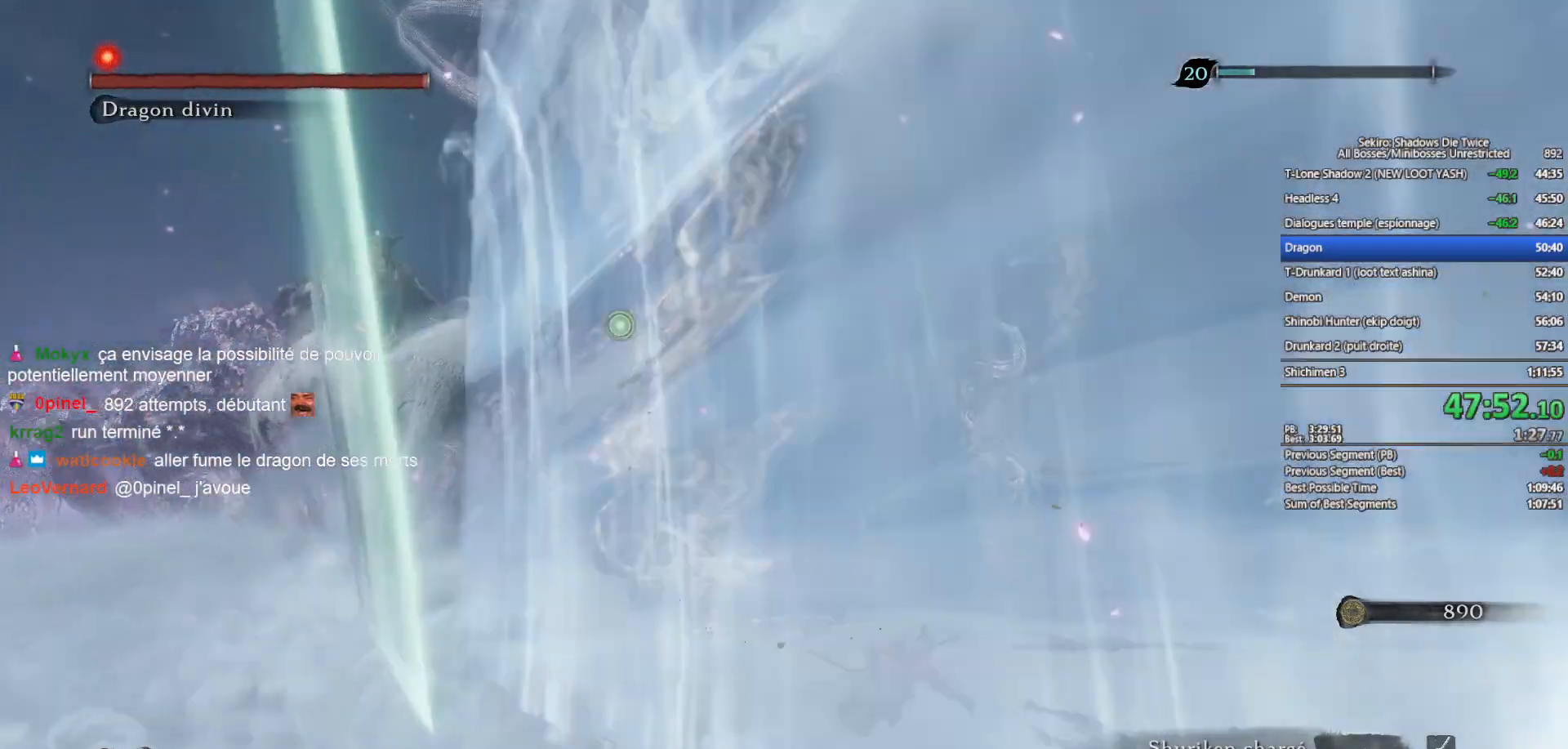
{"buttons": [], "left_stick": "up", "right_stick": "up", "events": [[33, "right_stick", "left"], [183, "right_stick", "center"], [267, "A", "down"], [350, "A", "up"], [417, "left_stick", "up"], [467, "right_stick", "up"]]}
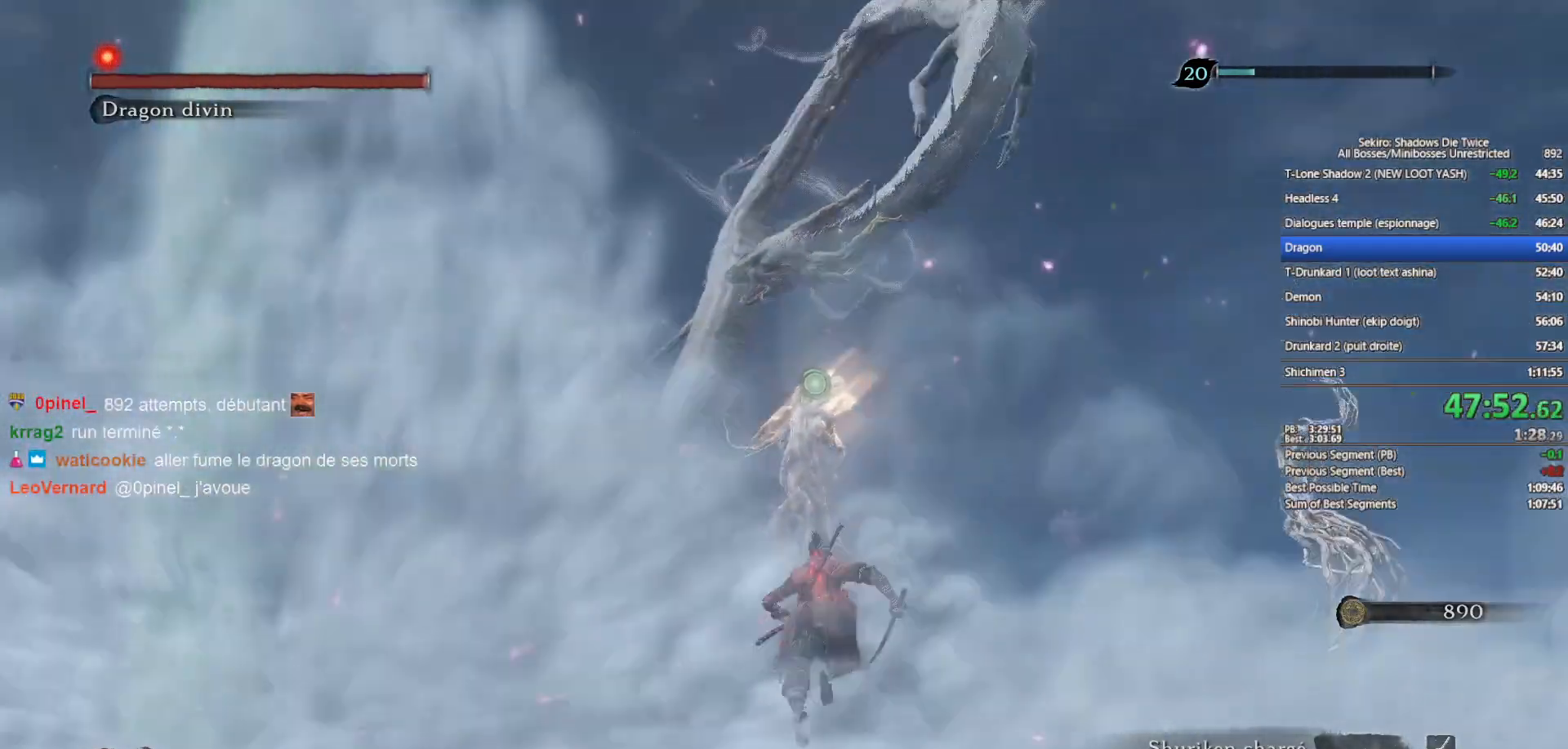
{"buttons": [], "left_stick": "up", "right_stick": "center", "events": [[83, "right_stick", "center"], [367, "left_stick", "center"], [483, "left_stick", "up"]]}
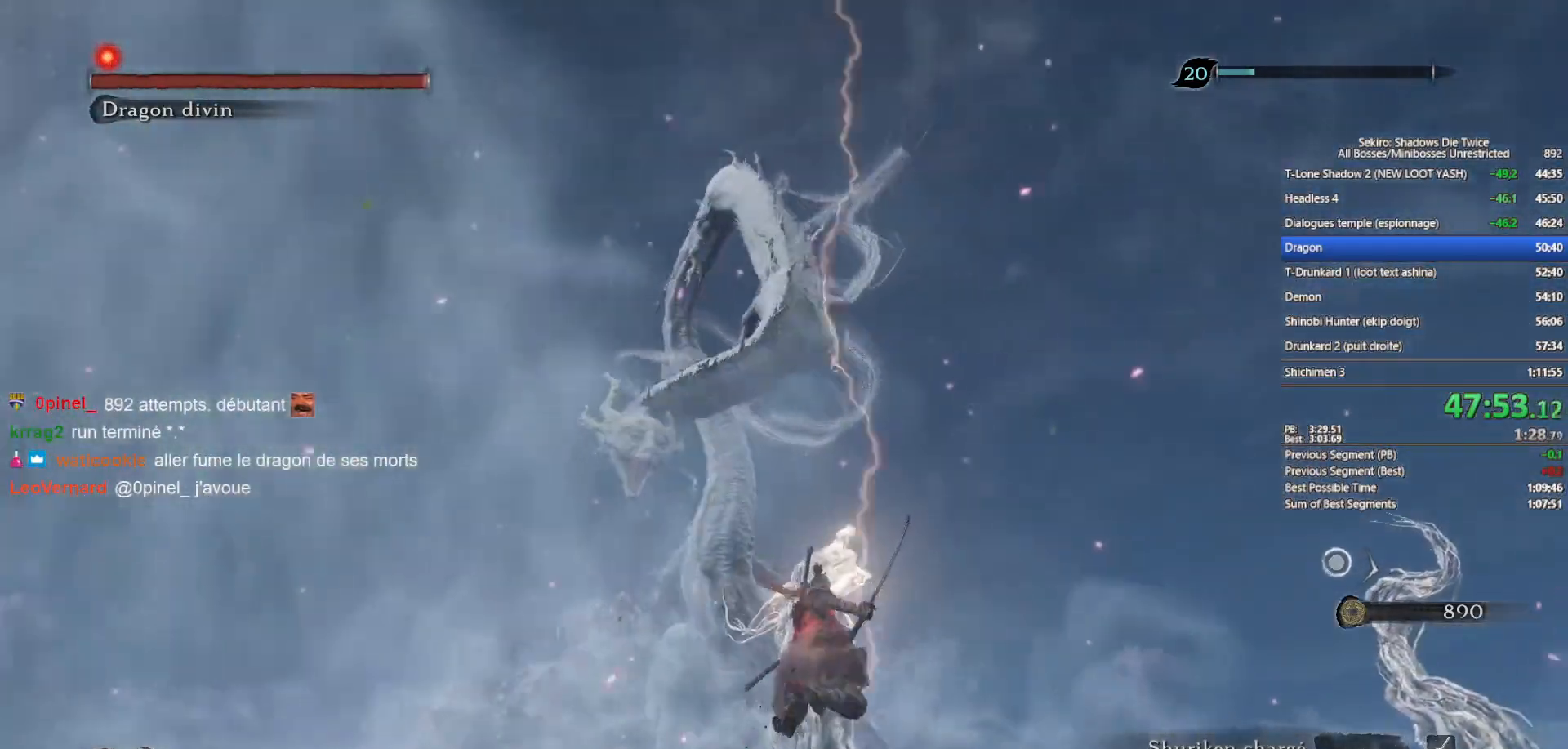
{"buttons": [], "left_stick": "up", "right_stick": "center", "events": [[17, "right_stick", "down-left"], [150, "right_stick", "center"], [350, "right_stick", "down"], [433, "right_stick", "center"]]}